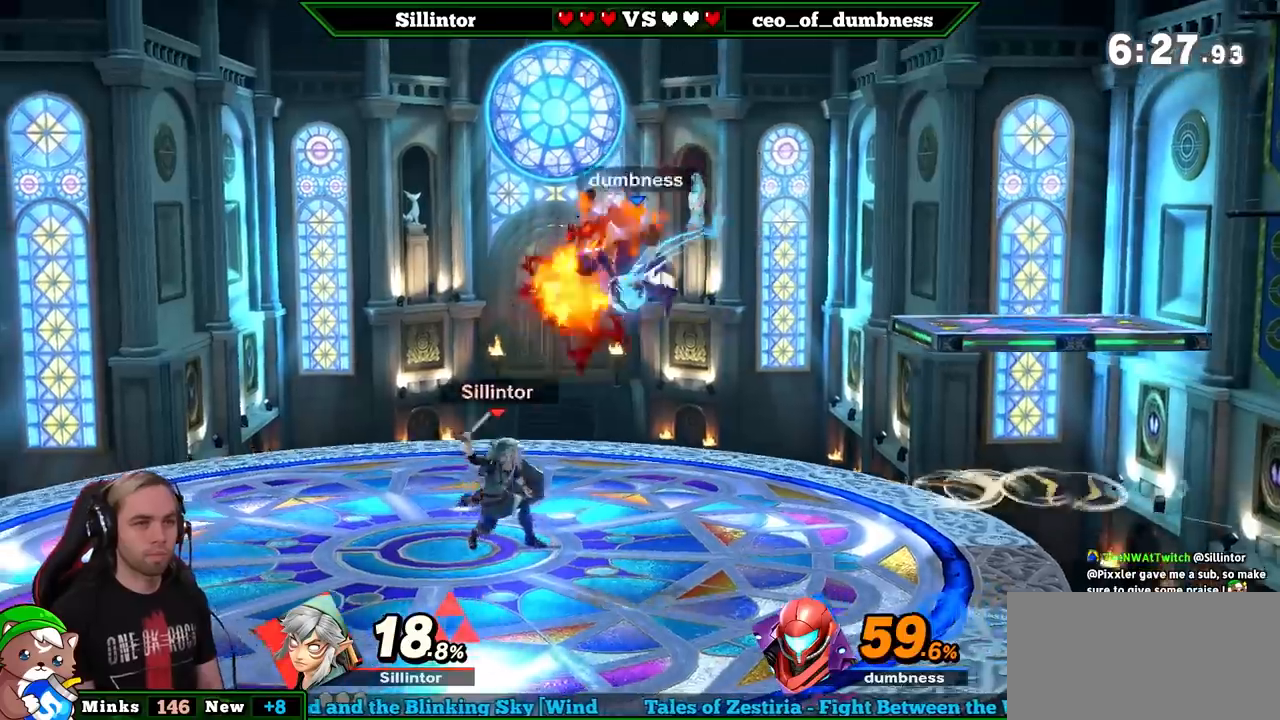
Gameplay with a controller (Nintendo layout); each line is a JSON object with the inputs held at the frame after it. "events" lists button and stick changes between this image and that frame as [ms after this image, input, new state], when the widget could be followed in between. Not read: L3 R3.
{"buttons": [], "left_stick": "center", "right_stick": "center", "events": [[350, "left_stick", "down-right"], [500, "left_stick", "center"]]}
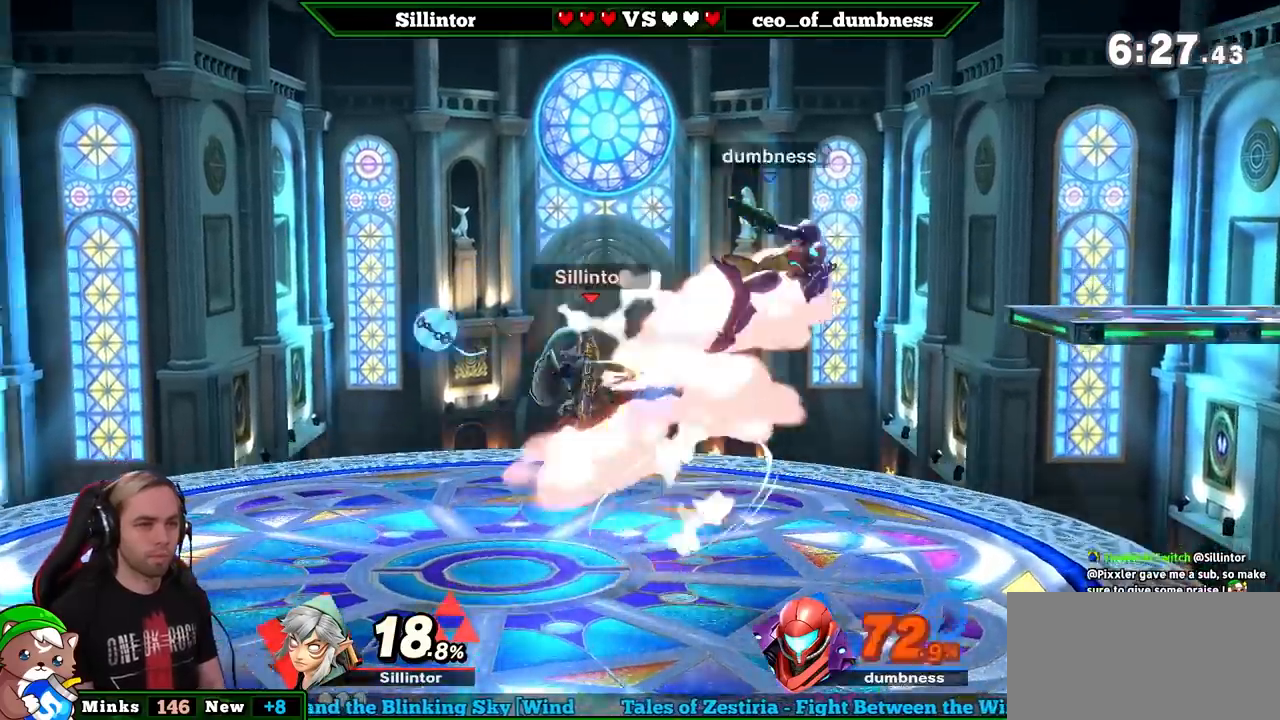
{"buttons": [], "left_stick": "right", "right_stick": "center", "events": [[33, "left_stick", "right"], [133, "left_stick", "center"], [167, "Y", "down"], [217, "A", "down"], [317, "left_stick", "right"], [350, "A", "up"], [350, "Y", "up"]]}
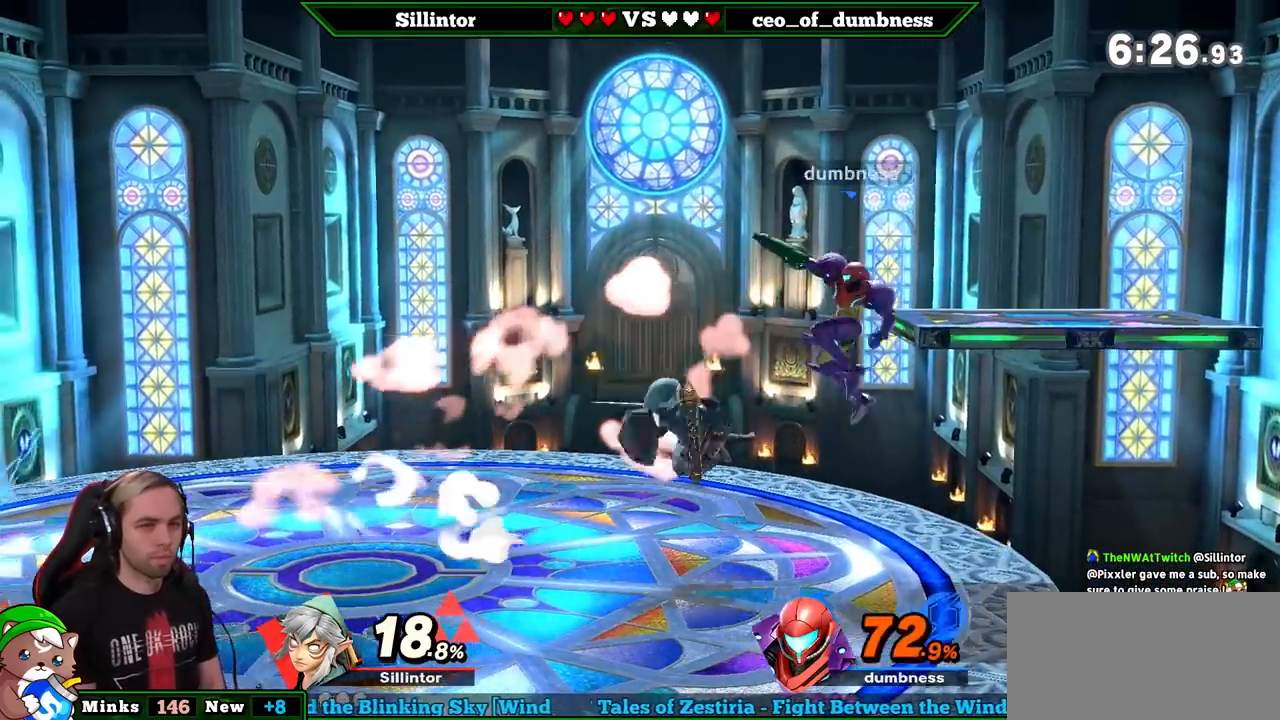
{"buttons": [], "left_stick": "right", "right_stick": "center", "events": [[100, "left_stick", "center"], [150, "left_stick", "down"], [283, "left_stick", "right"], [350, "Y", "down"], [367, "A", "down"], [433, "A", "up"], [433, "Y", "up"]]}
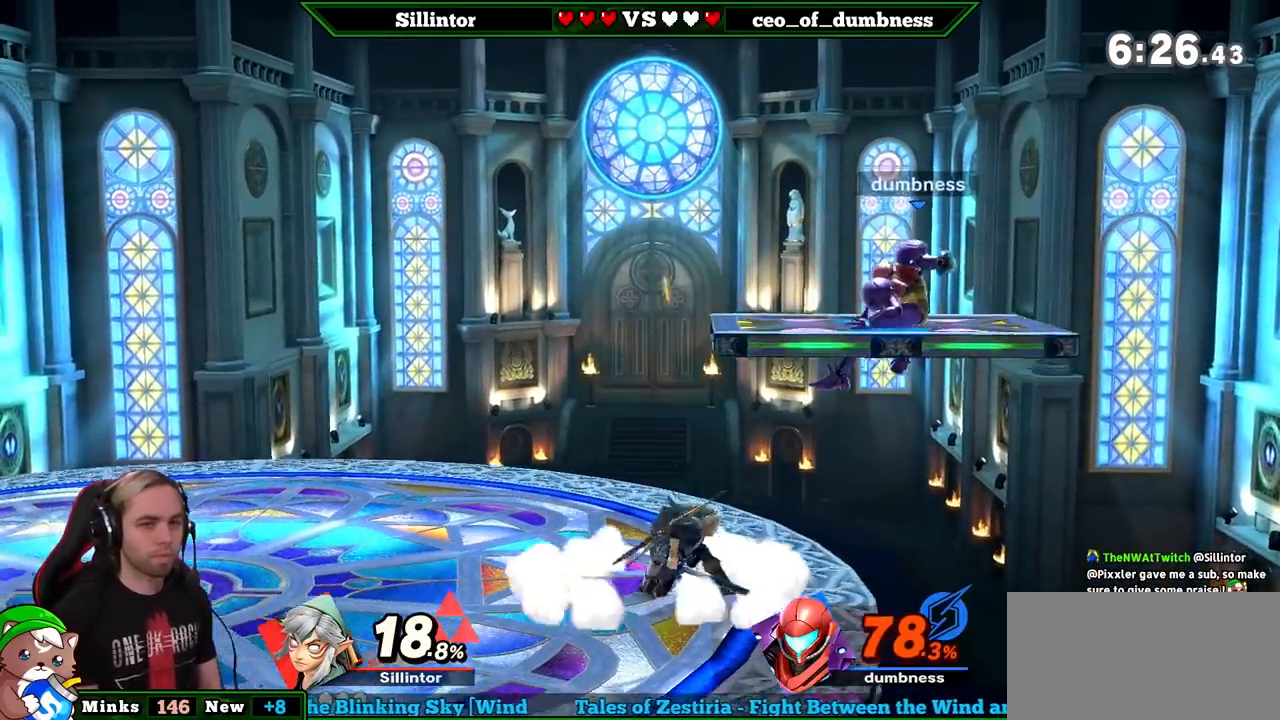
{"buttons": [], "left_stick": "center", "right_stick": "center", "events": [[67, "left_stick", "left"], [317, "left_stick", "center"]]}
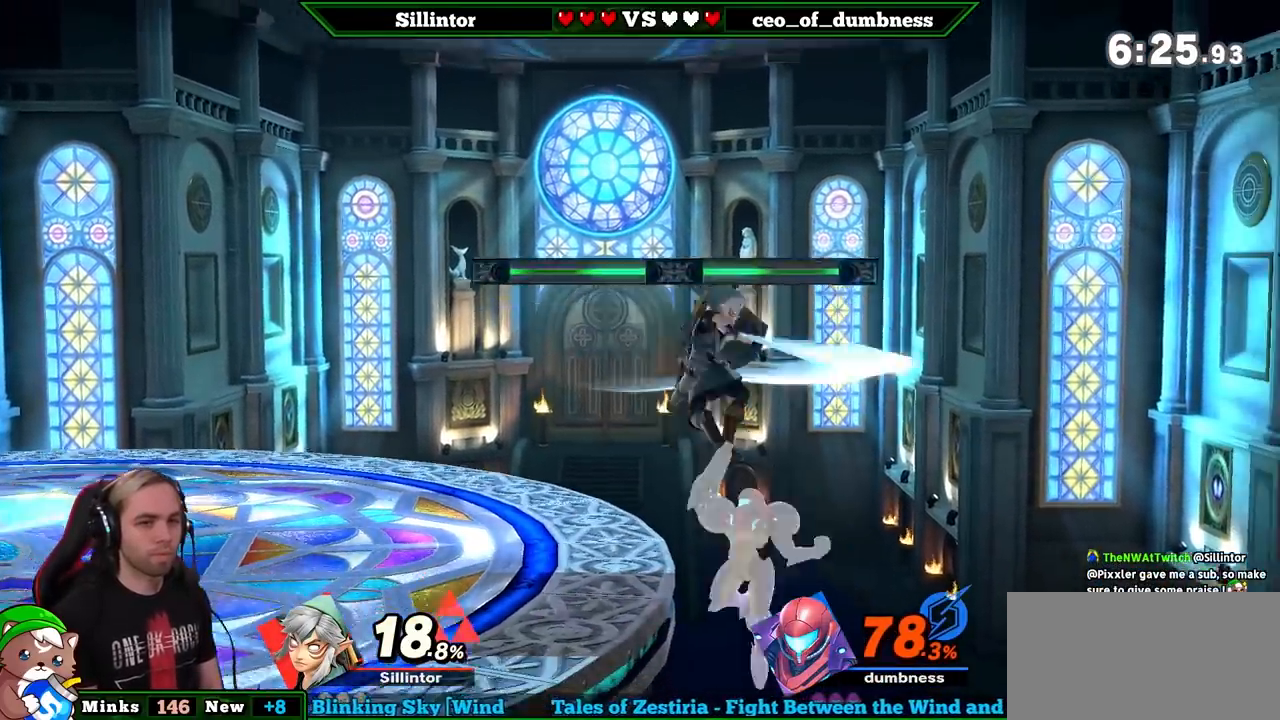
{"buttons": [], "left_stick": "center", "right_stick": "center", "events": [[100, "left_stick", "left"], [183, "A", "down"], [283, "A", "up"], [367, "left_stick", "center"]]}
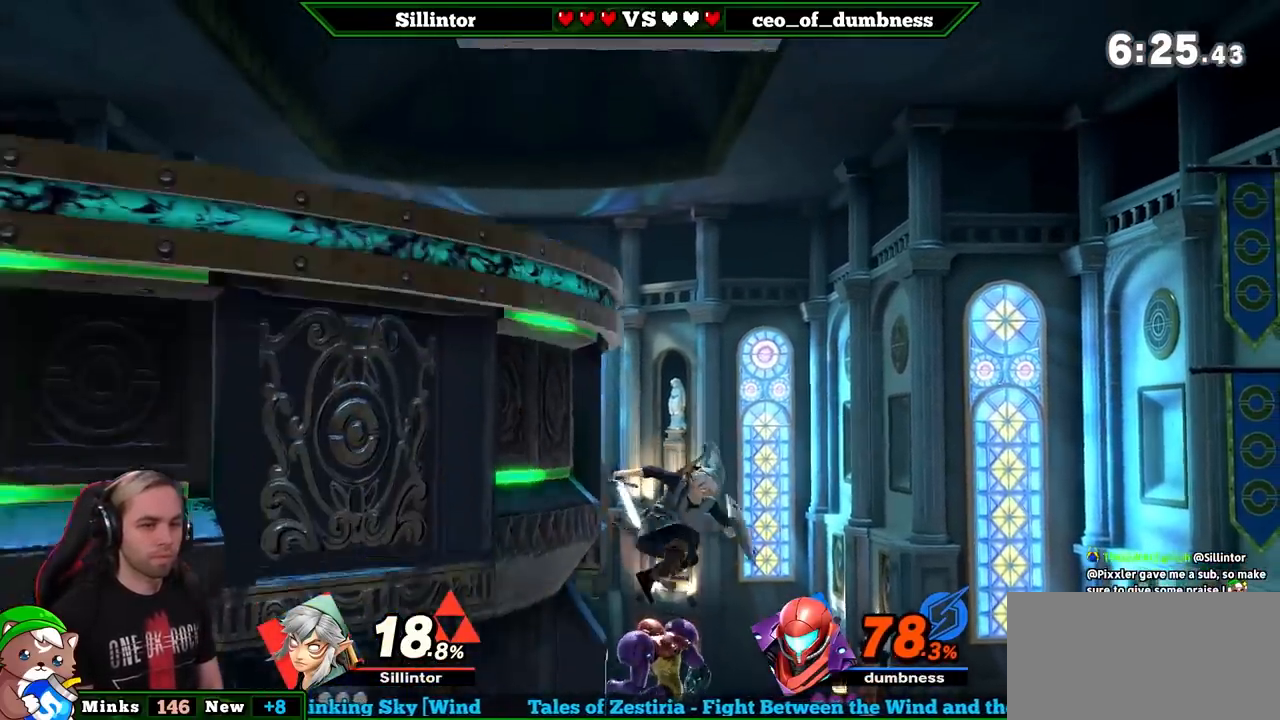
{"buttons": ["B"], "left_stick": "up-left", "right_stick": "center", "events": [[250, "Y", "down"], [433, "left_stick", "up"], [467, "Y", "up"], [500, "B", "down"], [500, "left_stick", "up-left"]]}
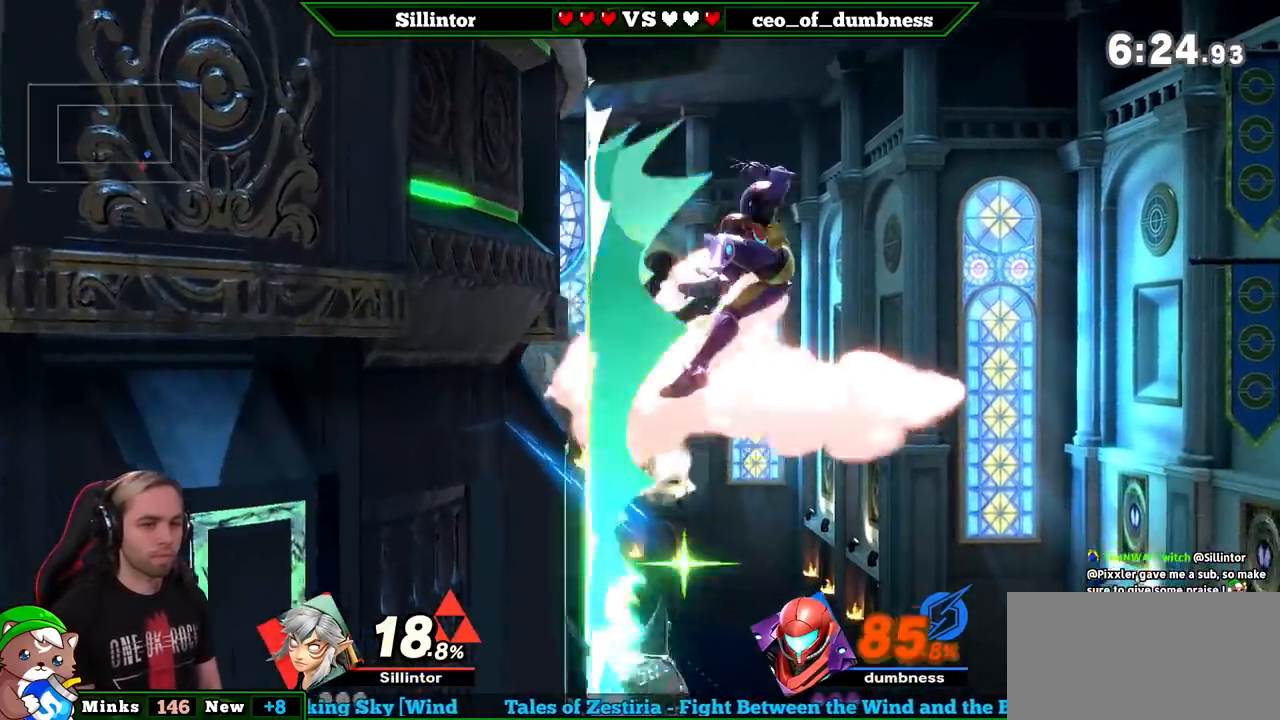
{"buttons": [], "left_stick": "center", "right_stick": "center", "events": [[500, "B", "up"], [500, "left_stick", "center"]]}
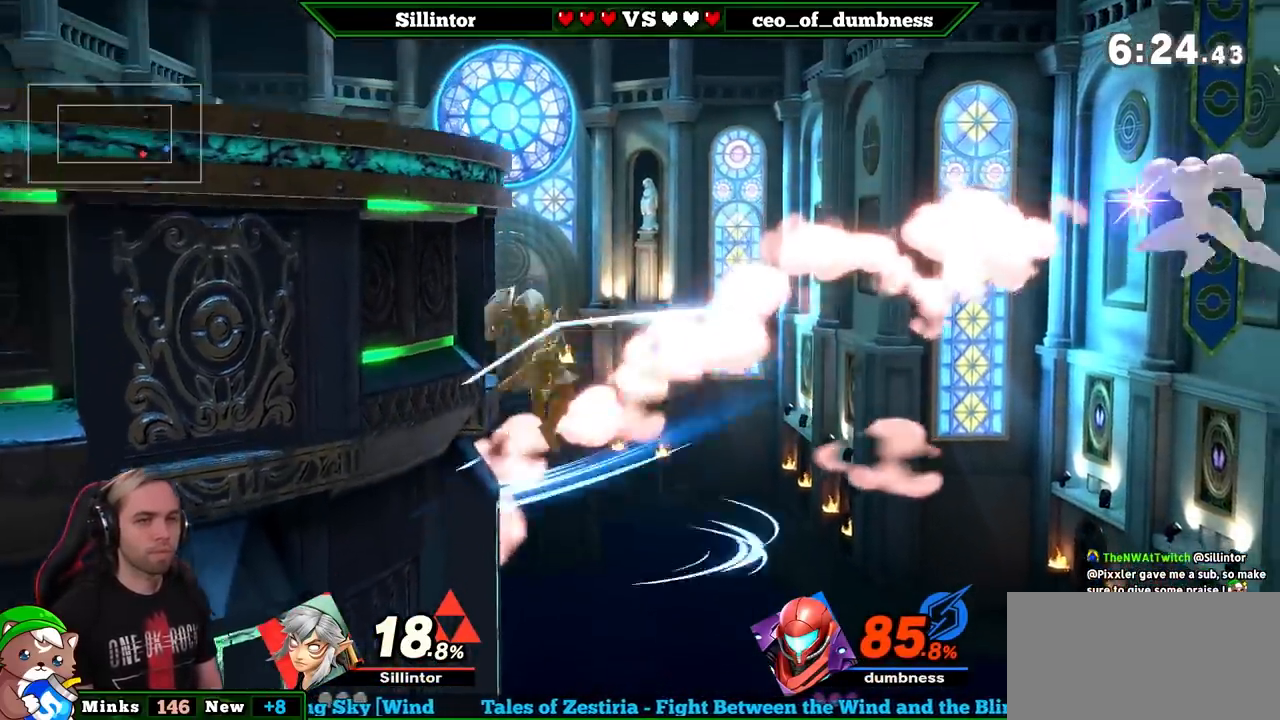
{"buttons": [], "left_stick": "down", "right_stick": "center", "events": [[250, "left_stick", "right"], [467, "left_stick", "down"]]}
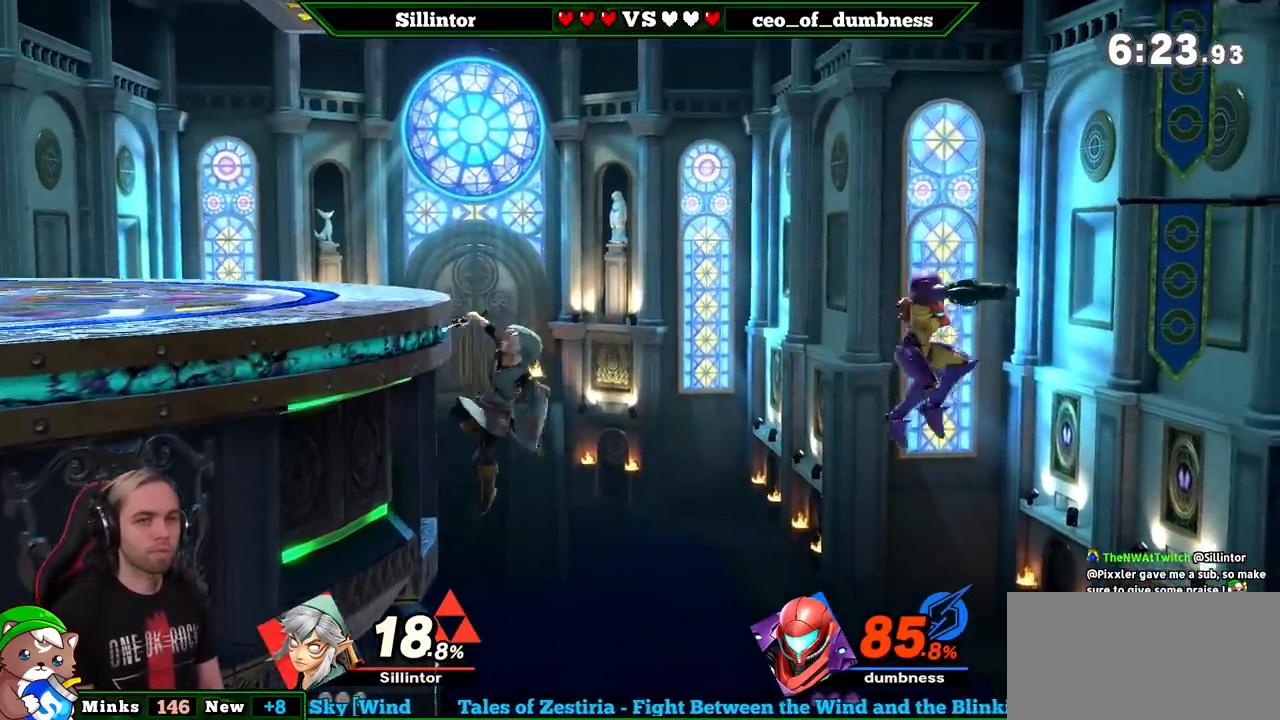
{"buttons": ["B"], "left_stick": "up-left", "right_stick": "center", "events": [[67, "left_stick", "up-right"], [133, "B", "down"], [317, "left_stick", "up-left"]]}
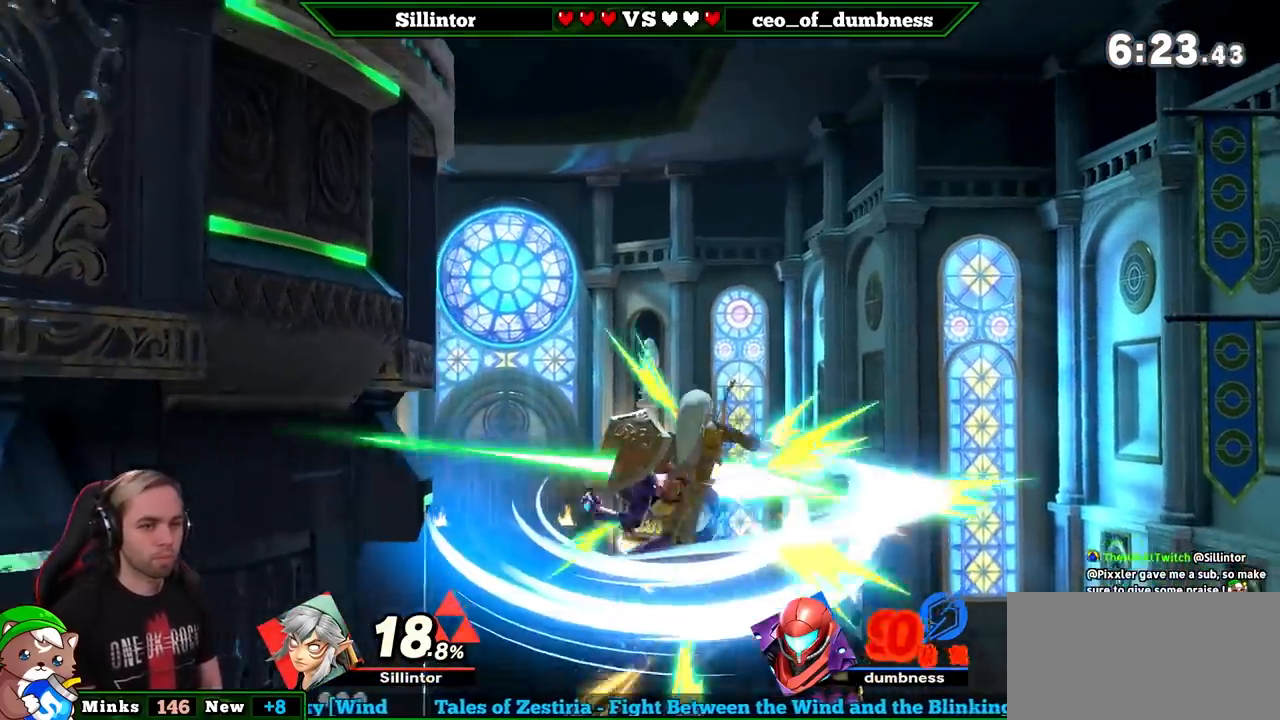
{"buttons": [], "left_stick": "left", "right_stick": "center", "events": [[133, "B", "up"], [167, "left_stick", "up-right"], [367, "left_stick", "left"]]}
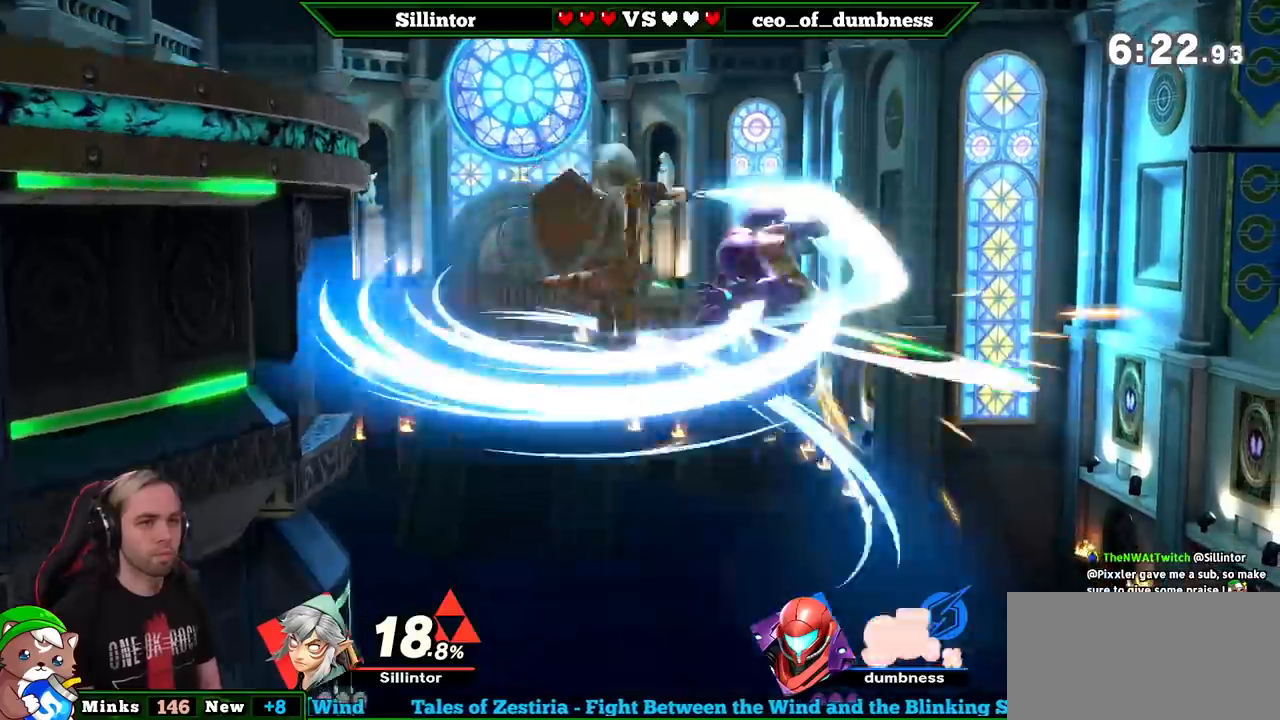
{"buttons": [], "left_stick": "left", "right_stick": "center", "events": []}
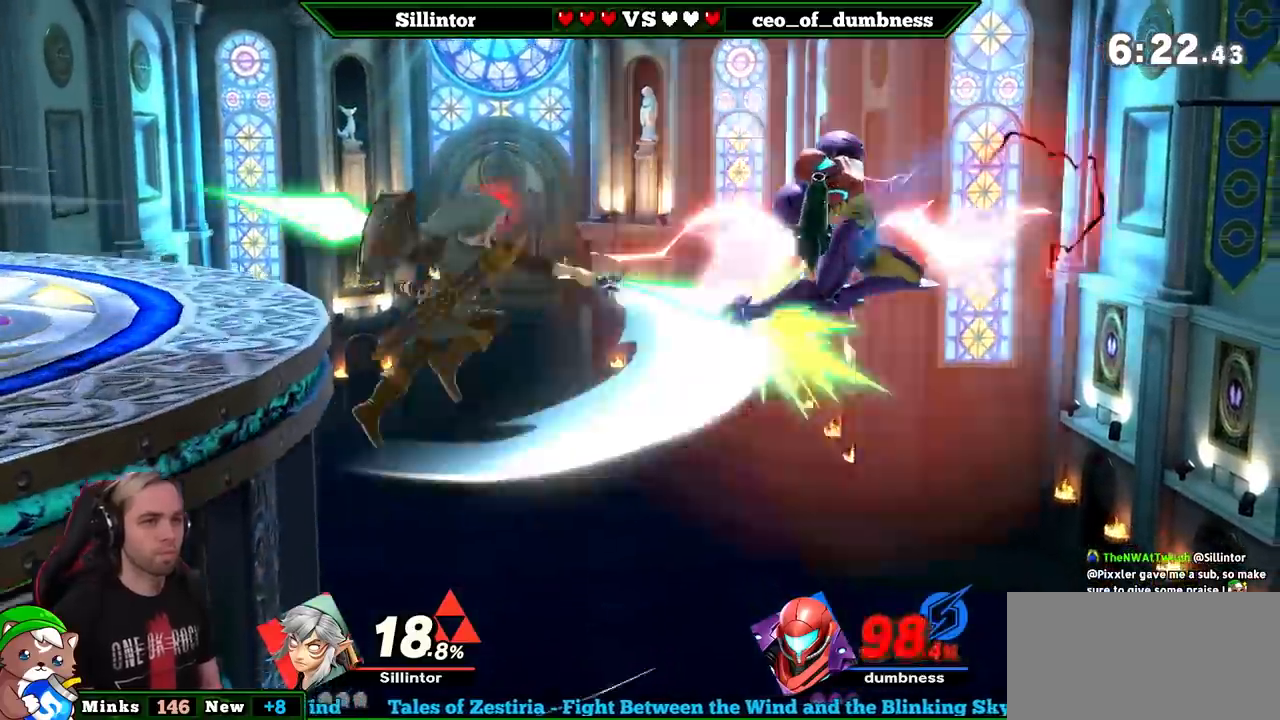
{"buttons": [], "left_stick": "right", "right_stick": "center", "events": [[183, "left_stick", "center"], [467, "left_stick", "right"]]}
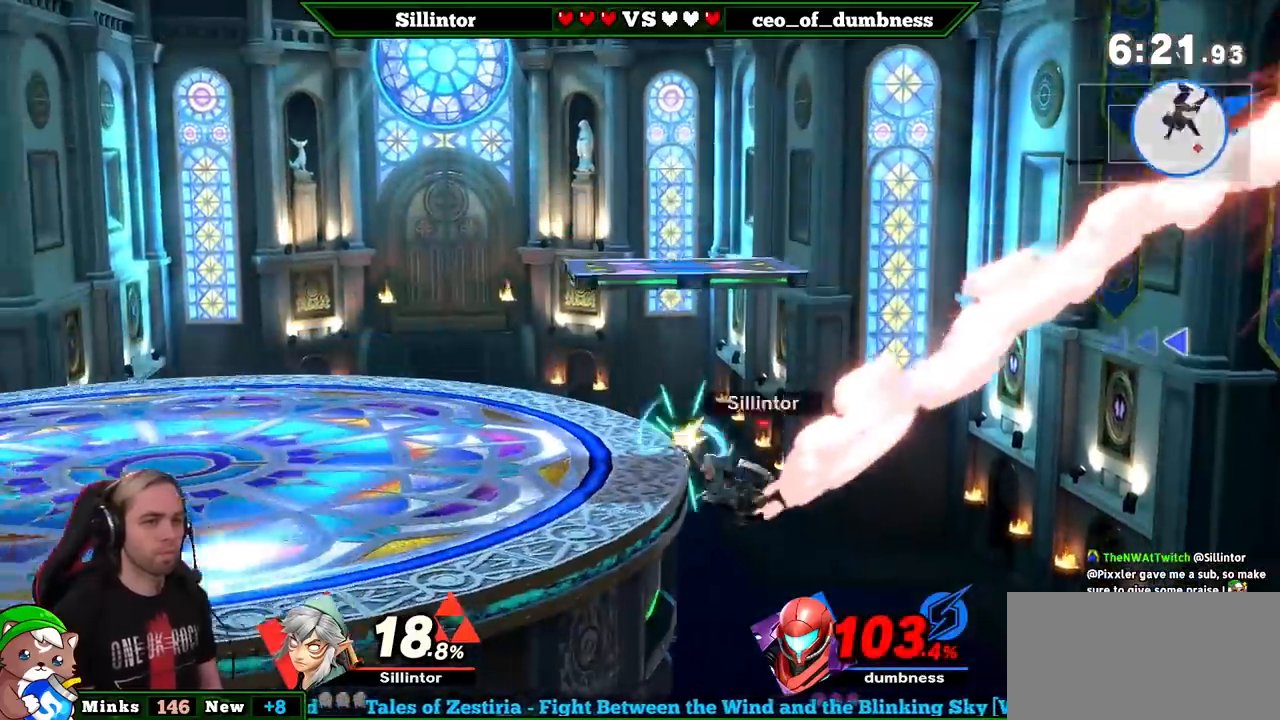
{"buttons": [], "left_stick": "down-left", "right_stick": "center", "events": [[133, "left_stick", "down-left"], [150, "Y", "down"], [250, "Y", "up"], [283, "B", "down"], [400, "B", "up"]]}
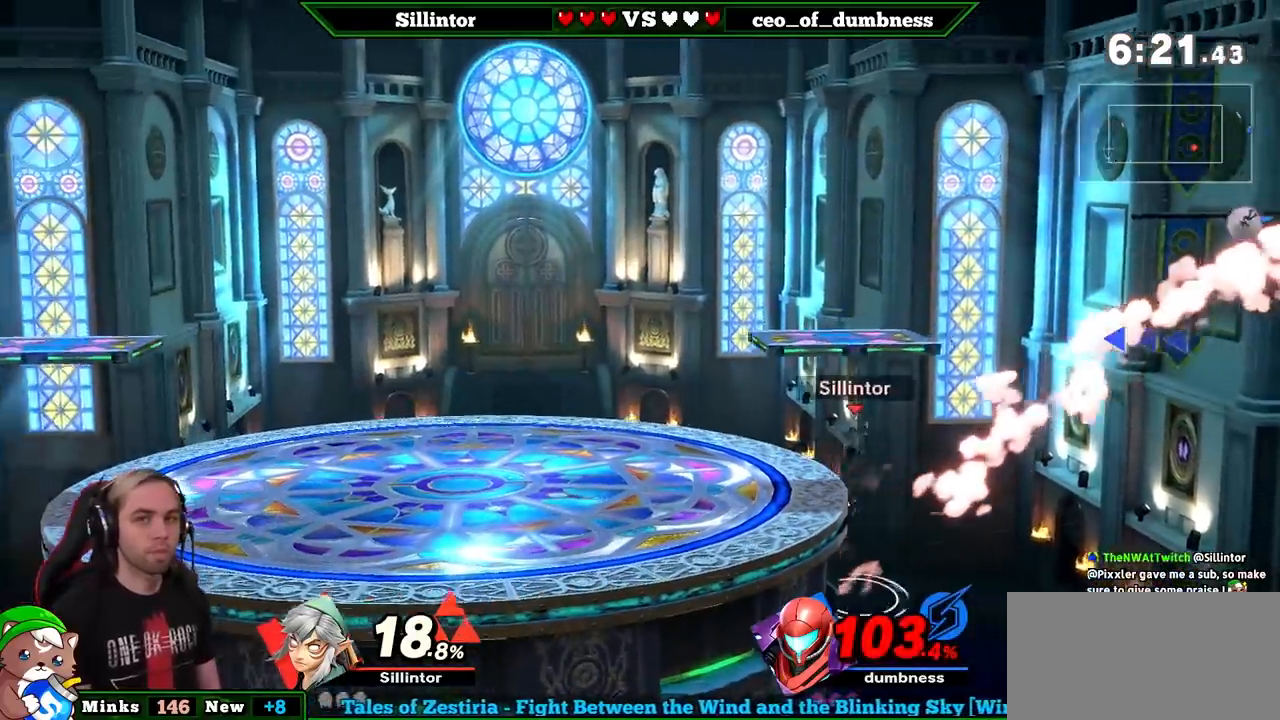
{"buttons": ["Y"], "left_stick": "left", "right_stick": "center", "events": [[183, "left_stick", "center"], [467, "left_stick", "left"], [500, "Y", "down"]]}
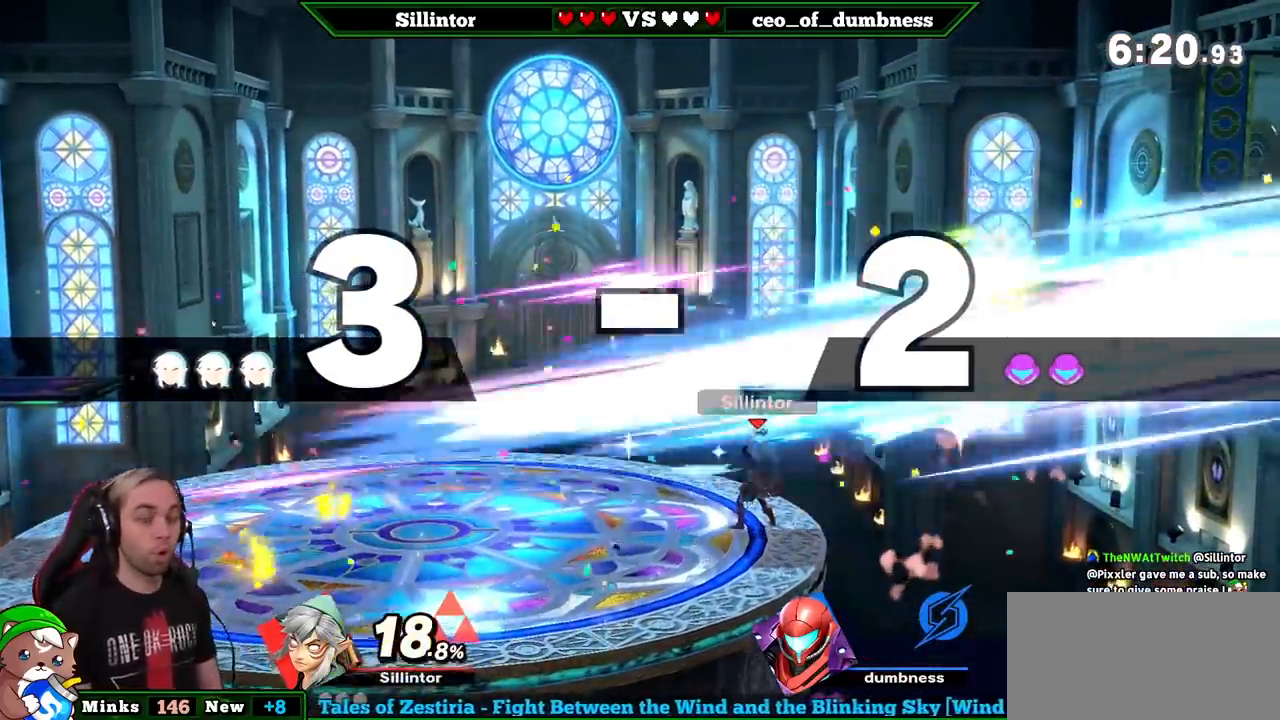
{"buttons": [], "left_stick": "center", "right_stick": "center", "events": [[33, "Y", "up"], [117, "left_stick", "center"], [250, "Z", "down"], [350, "Z", "up"], [383, "left_stick", "down"], [467, "left_stick", "center"]]}
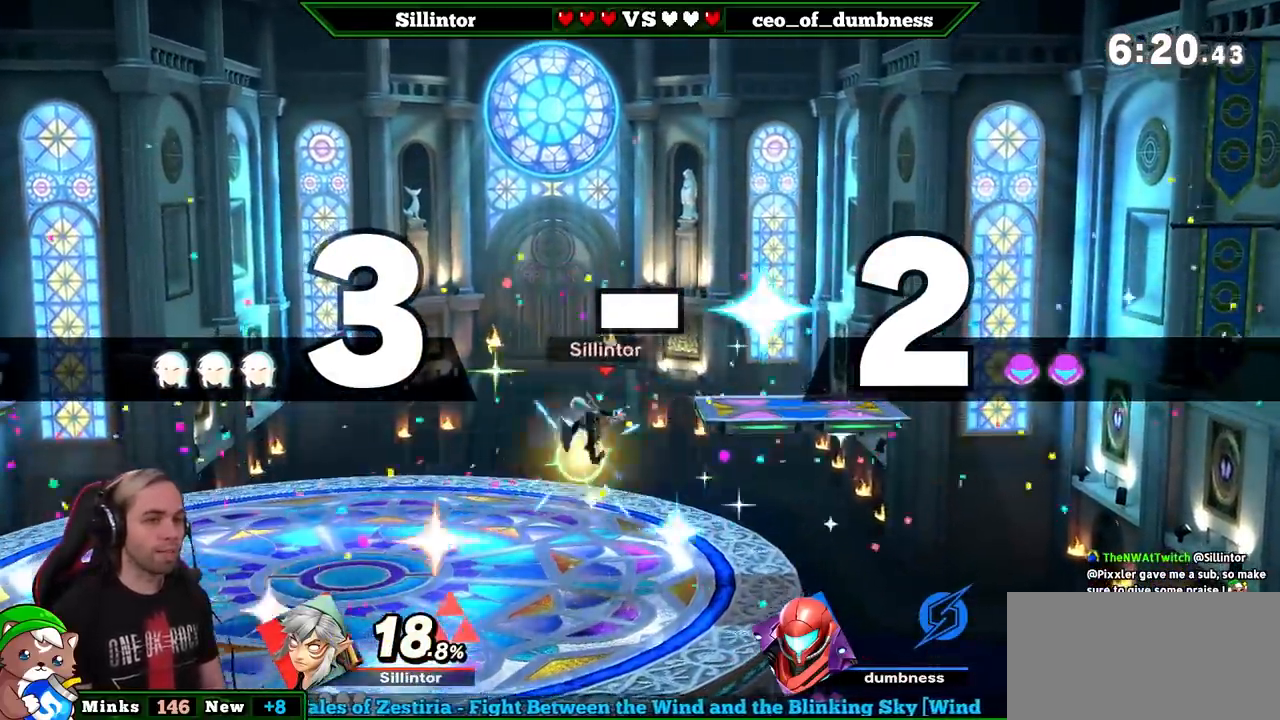
{"buttons": [], "left_stick": "down", "right_stick": "center", "events": [[33, "left_stick", "left"], [133, "Y", "down"], [167, "Y", "up"], [167, "left_stick", "center"], [283, "Z", "down"], [317, "A", "down"], [400, "Z", "up"], [433, "A", "up"], [433, "left_stick", "down"]]}
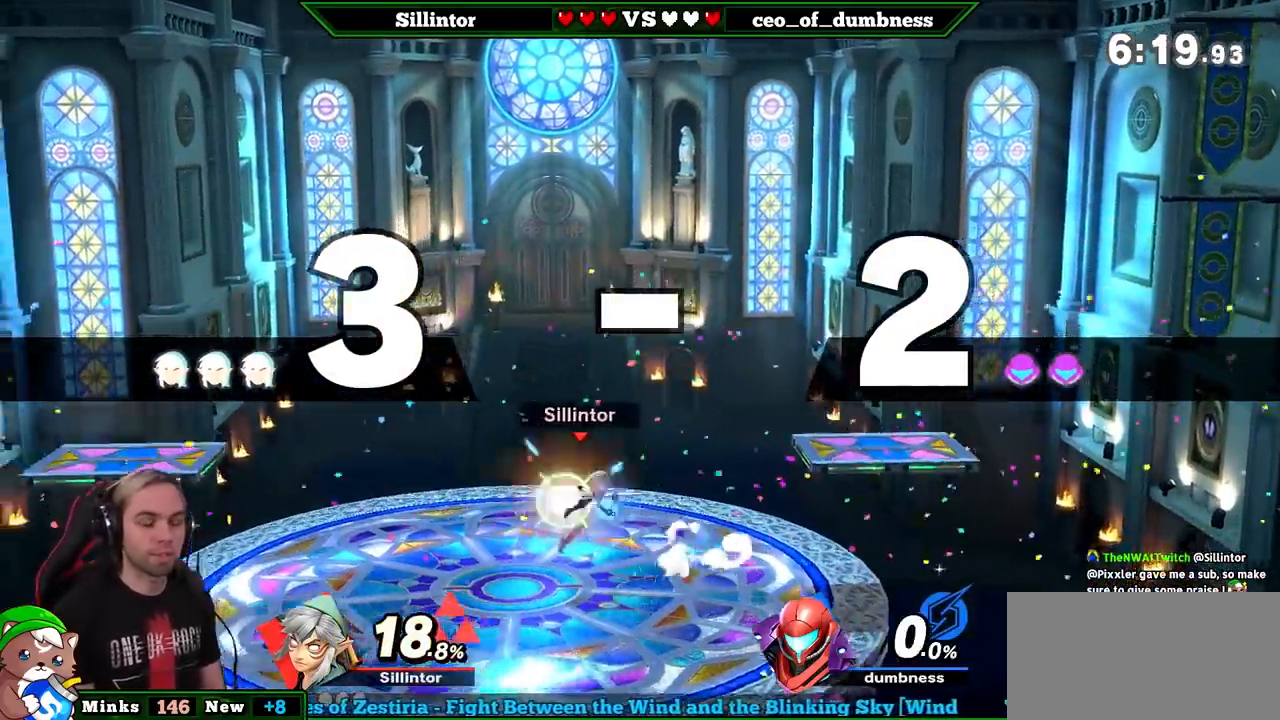
{"buttons": [], "left_stick": "right", "right_stick": "center", "events": [[17, "left_stick", "center"], [383, "left_stick", "right"]]}
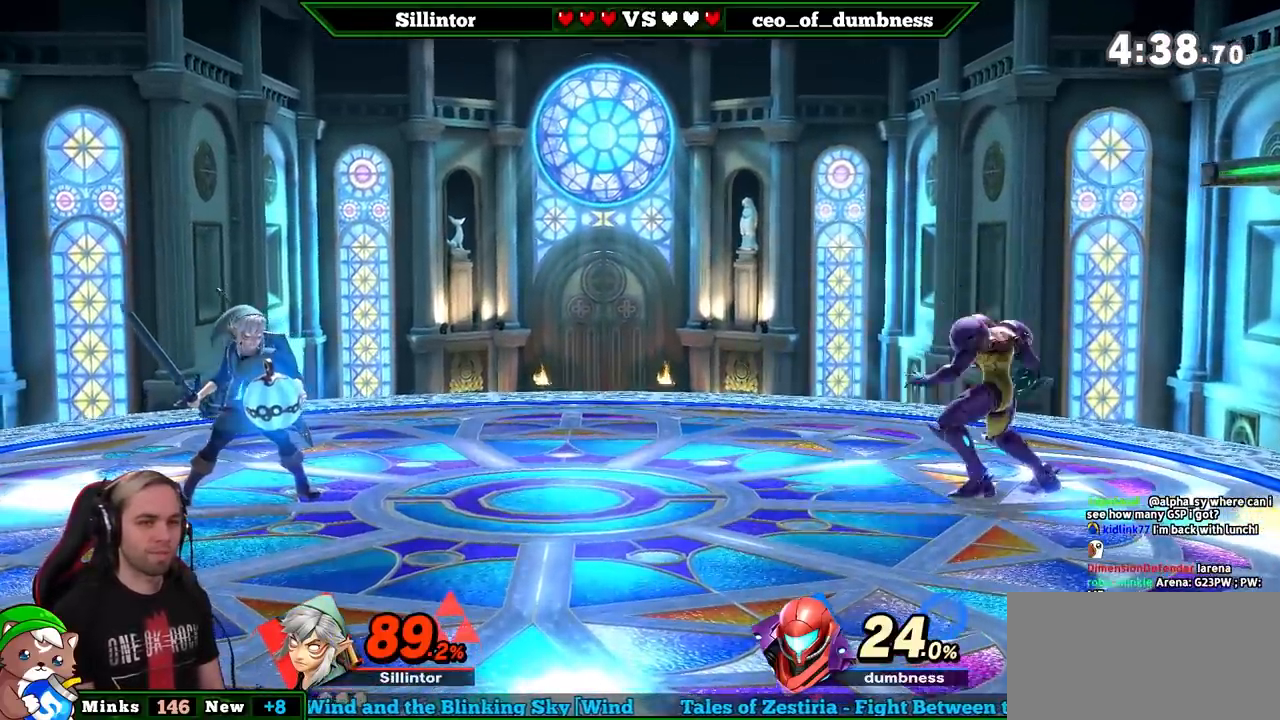
{"buttons": [], "left_stick": "center", "right_stick": "center", "events": [[17, "Y", "down"], [150, "Y", "up"], [167, "left_stick", "center"], [267, "Z", "down"], [300, "A", "down"], [417, "A", "up"], [417, "Z", "up"]]}
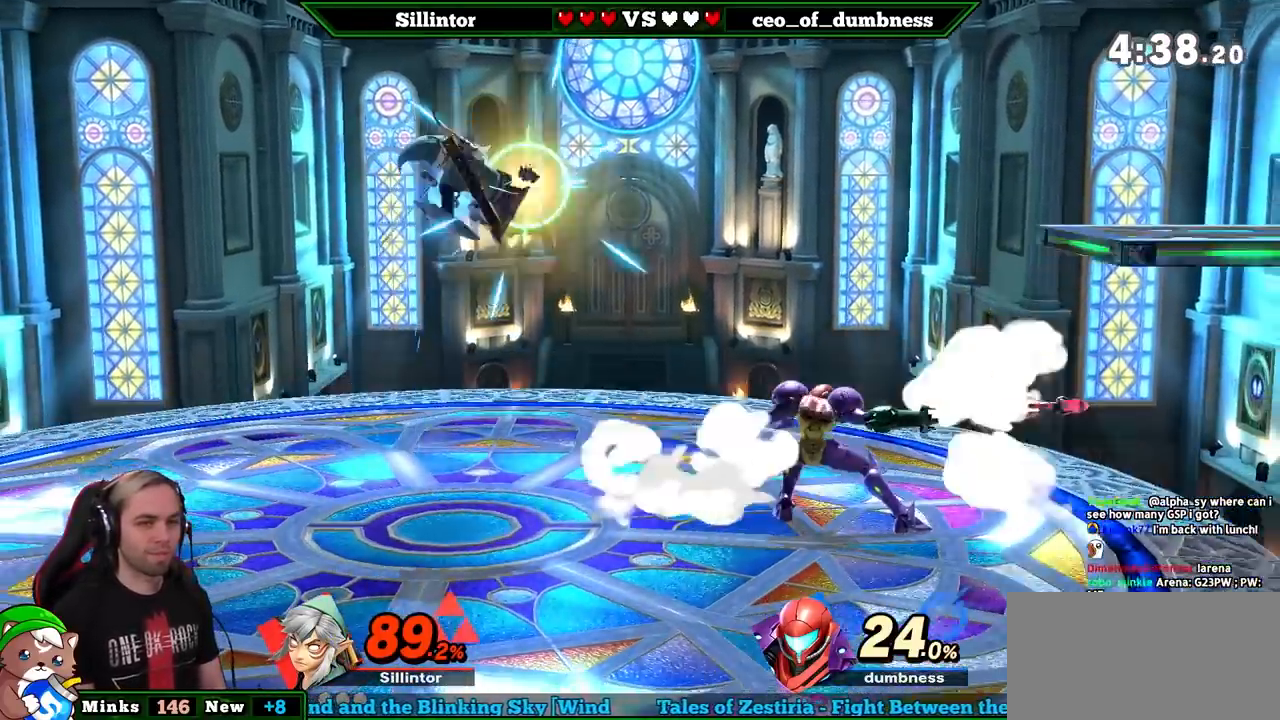
{"buttons": [], "left_stick": "right", "right_stick": "center", "events": [[17, "left_stick", "right"], [233, "left_stick", "down"], [367, "left_stick", "center"], [433, "left_stick", "right"]]}
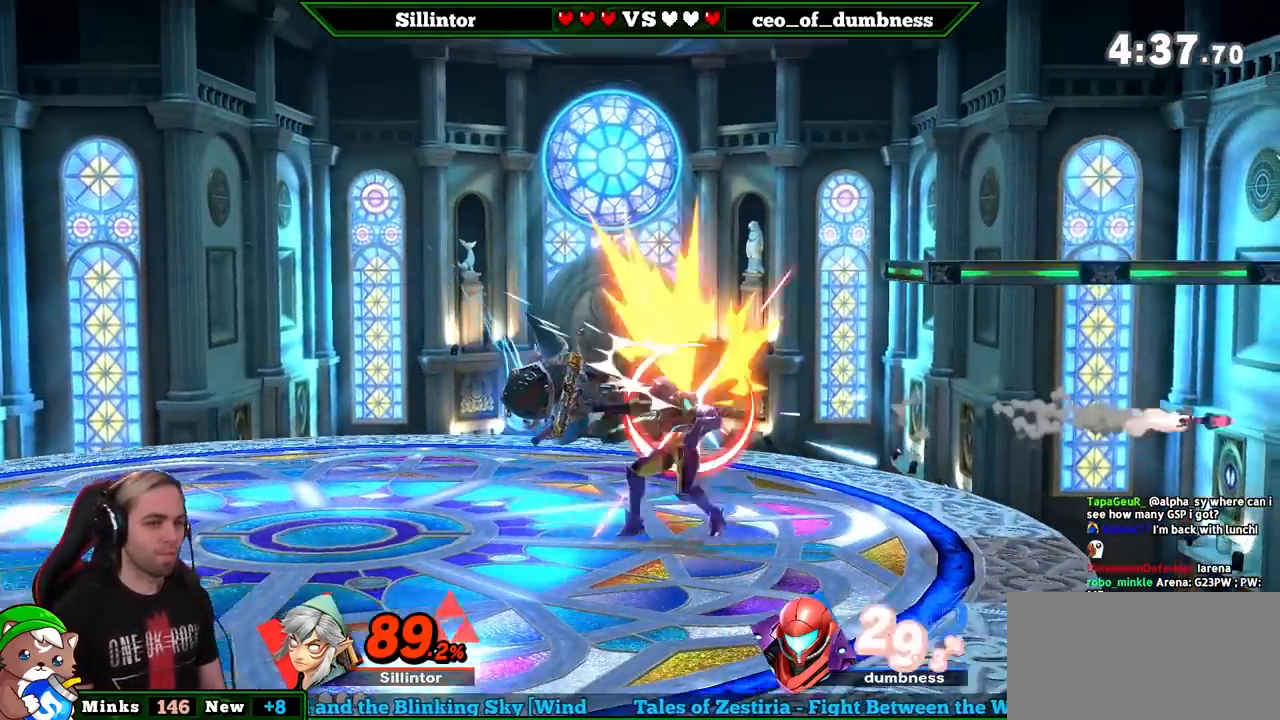
{"buttons": [], "left_stick": "down", "right_stick": "left", "events": [[83, "Y", "down"], [83, "left_stick", "center"], [117, "Z", "down"], [200, "Y", "up"], [200, "Z", "up"], [367, "right_stick", "left"], [400, "left_stick", "down-right"], [450, "left_stick", "down"]]}
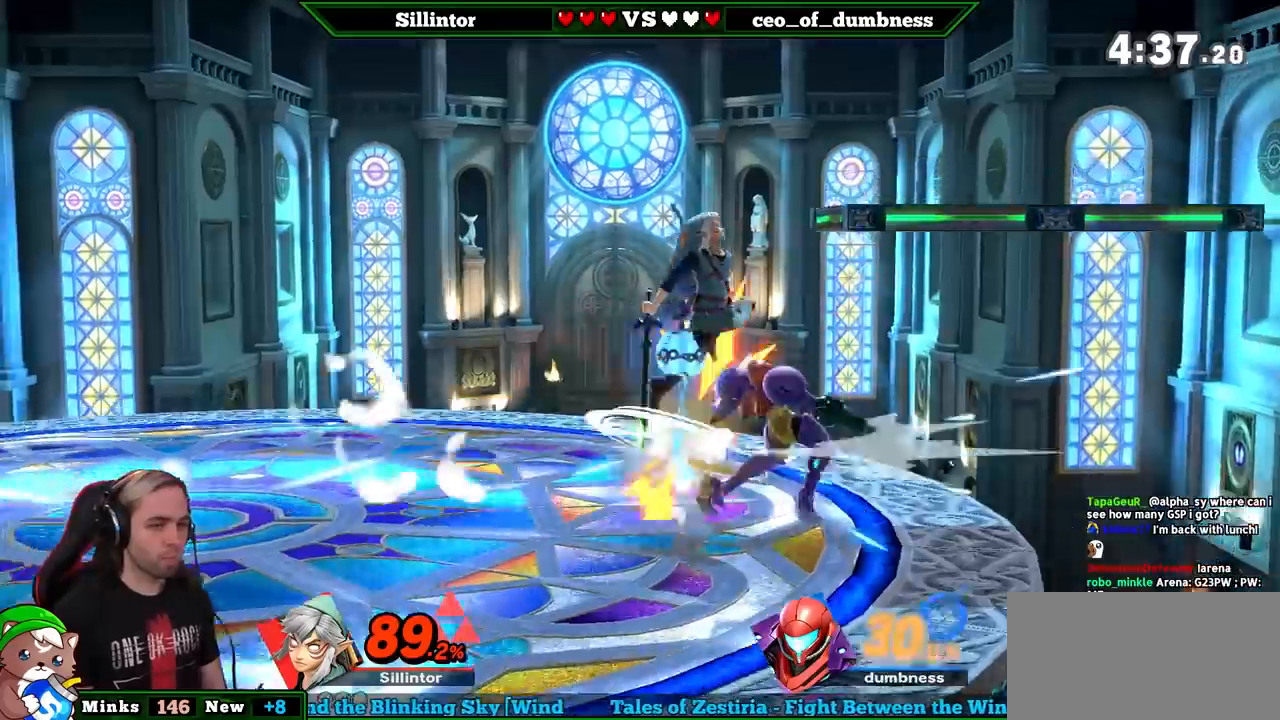
{"buttons": ["Y"], "left_stick": "center", "right_stick": "center", "events": [[50, "right_stick", "center"], [83, "left_stick", "center"], [200, "left_stick", "left"], [333, "Y", "down"], [333, "left_stick", "center"], [367, "Z", "down"], [450, "Z", "up"]]}
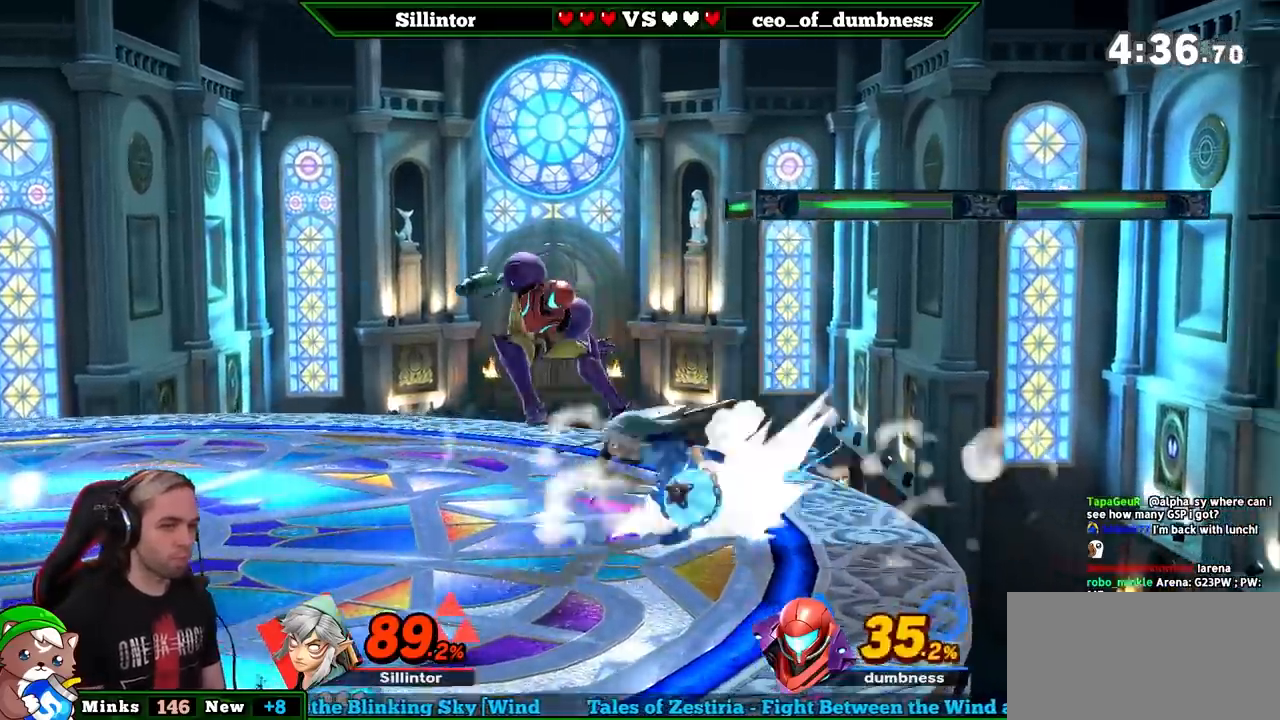
{"buttons": [], "left_stick": "left", "right_stick": "center", "events": [[17, "Y", "up"], [50, "Y", "down"], [83, "Z", "down"], [133, "Z", "up"], [167, "Y", "up"], [233, "Z", "down"], [300, "Z", "up"], [450, "left_stick", "left"]]}
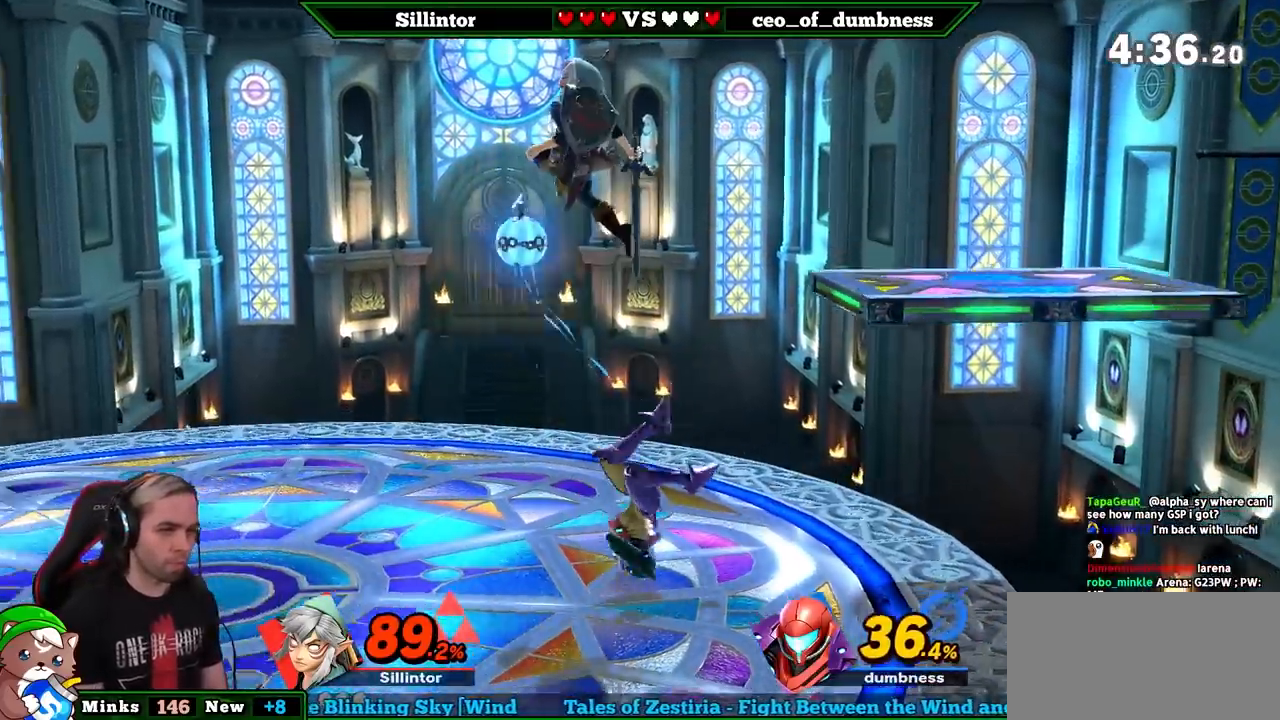
{"buttons": [], "left_stick": "center", "right_stick": "center", "events": [[150, "left_stick", "down-right"], [233, "right_stick", "right"], [383, "left_stick", "center"], [383, "right_stick", "center"]]}
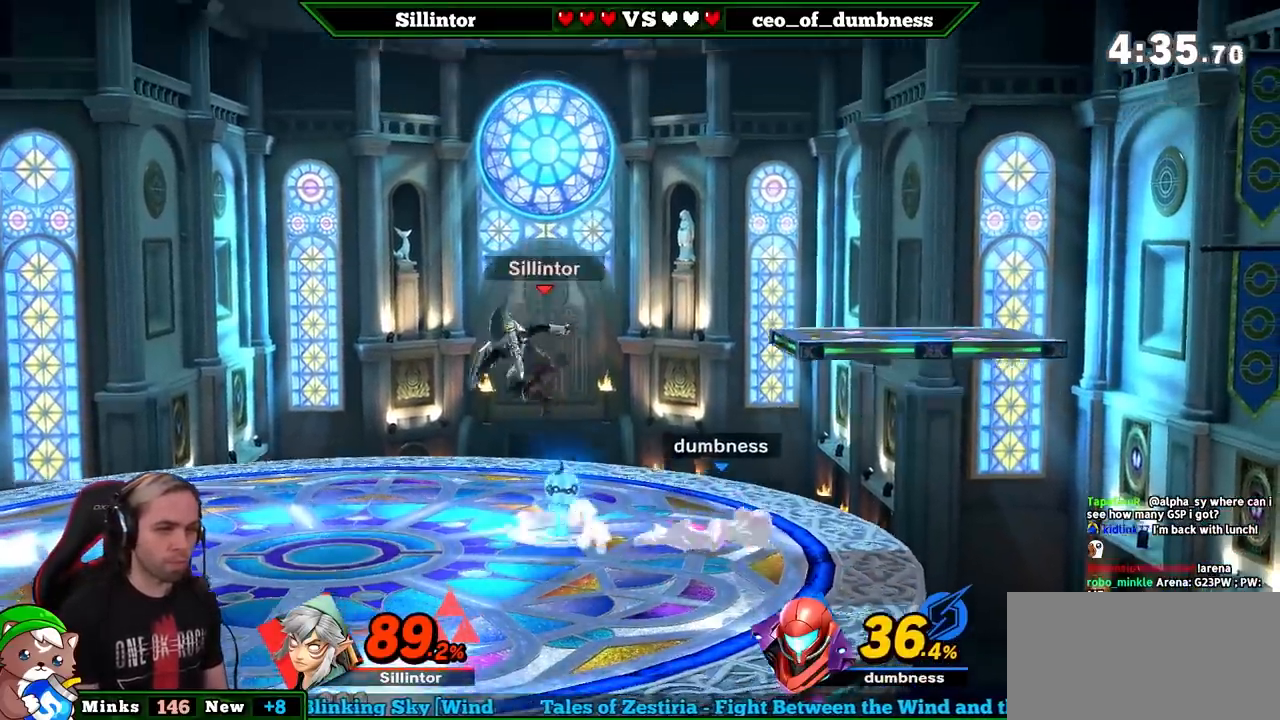
{"buttons": [], "left_stick": "right", "right_stick": "center", "events": [[17, "left_stick", "right"], [117, "Y", "down"], [150, "A", "down"], [150, "left_stick", "center"], [300, "left_stick", "right"], [333, "A", "up"], [333, "Y", "up"]]}
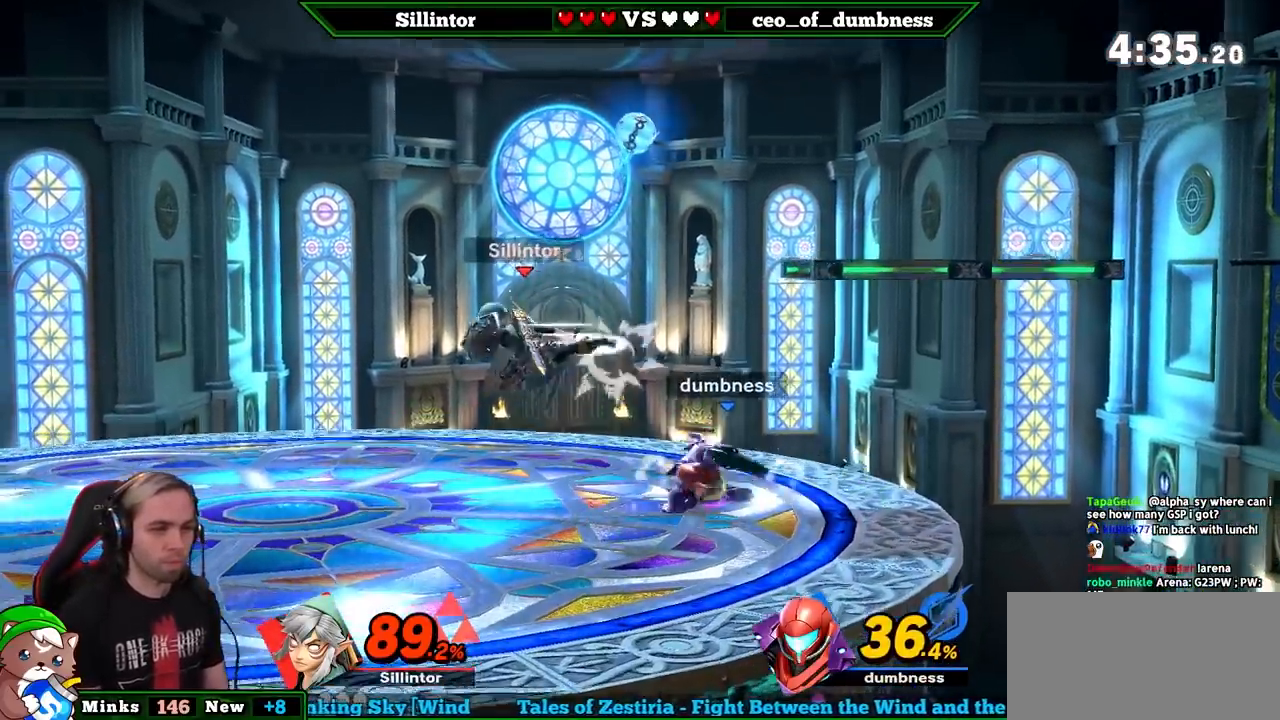
{"buttons": ["Z"], "left_stick": "right", "right_stick": "center", "events": [[17, "left_stick", "center"], [83, "left_stick", "down-right"], [200, "left_stick", "right"], [333, "left_stick", "center"], [417, "Z", "down"], [417, "left_stick", "right"]]}
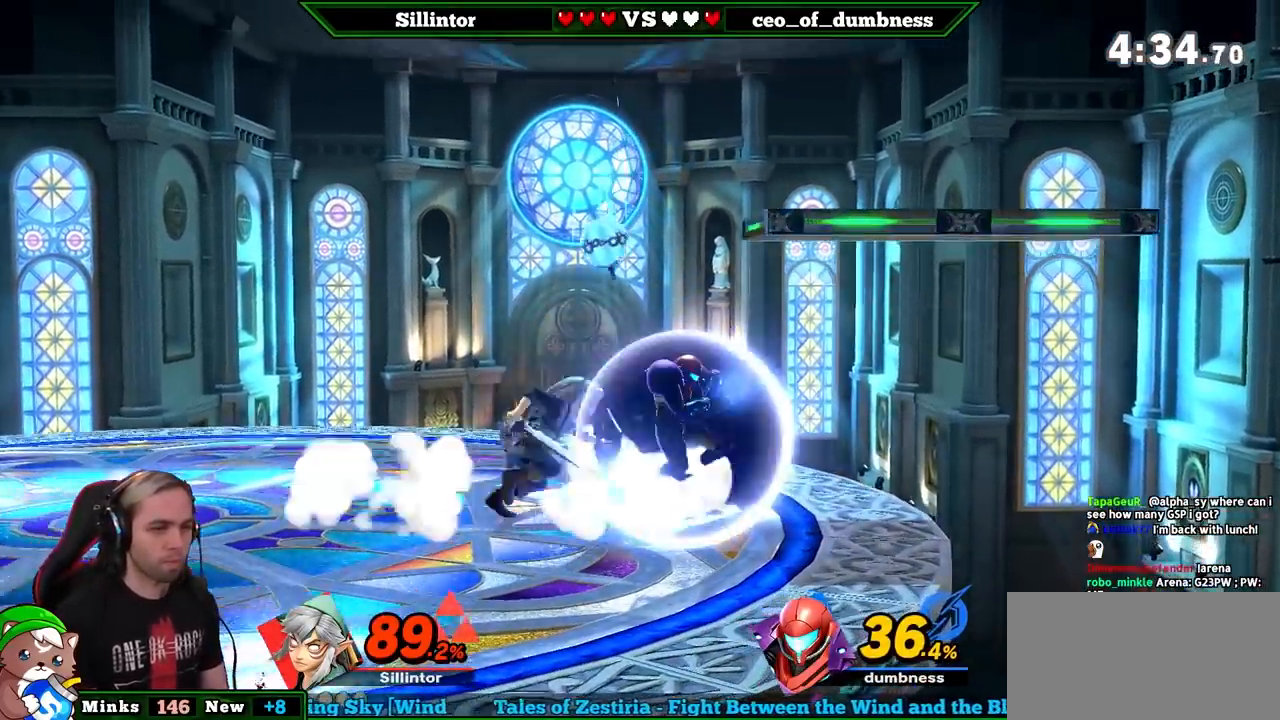
{"buttons": [], "left_stick": "left", "right_stick": "center", "events": [[50, "Z", "up"], [150, "left_stick", "center"], [433, "left_stick", "left"]]}
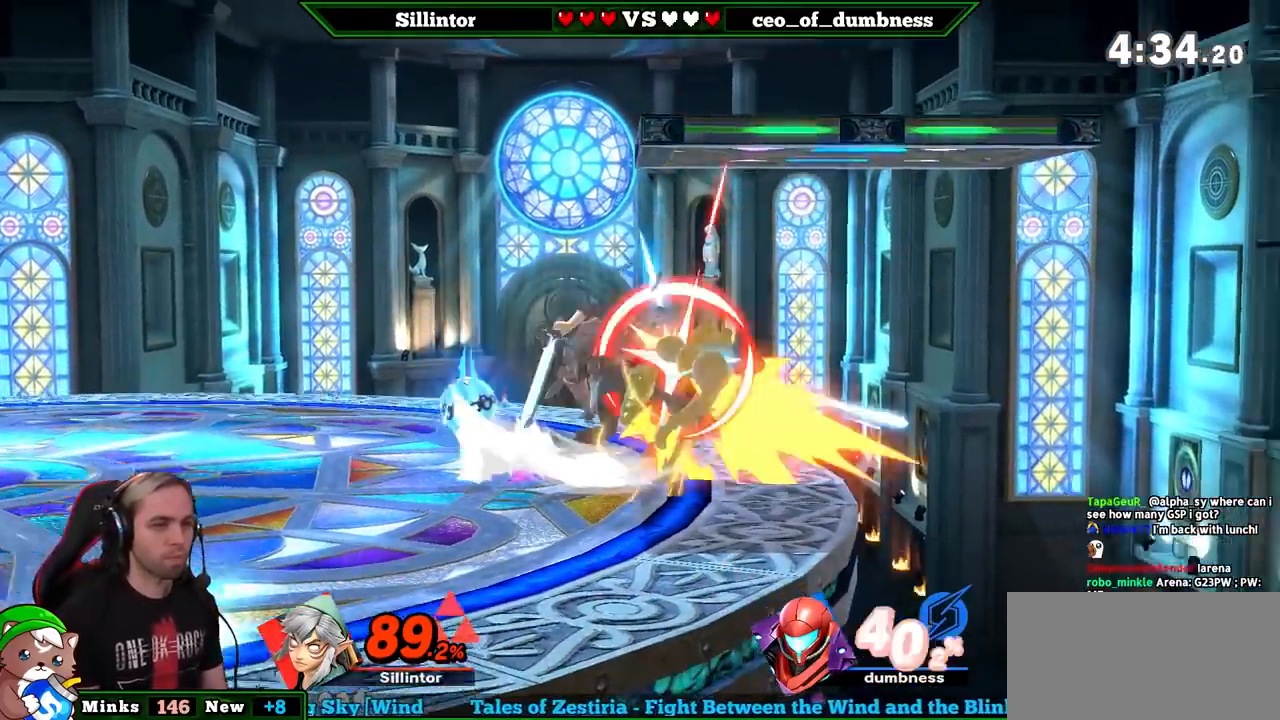
{"buttons": [], "left_stick": "right", "right_stick": "center", "events": [[300, "left_stick", "center"], [333, "A", "down"], [433, "A", "up"], [467, "left_stick", "right"]]}
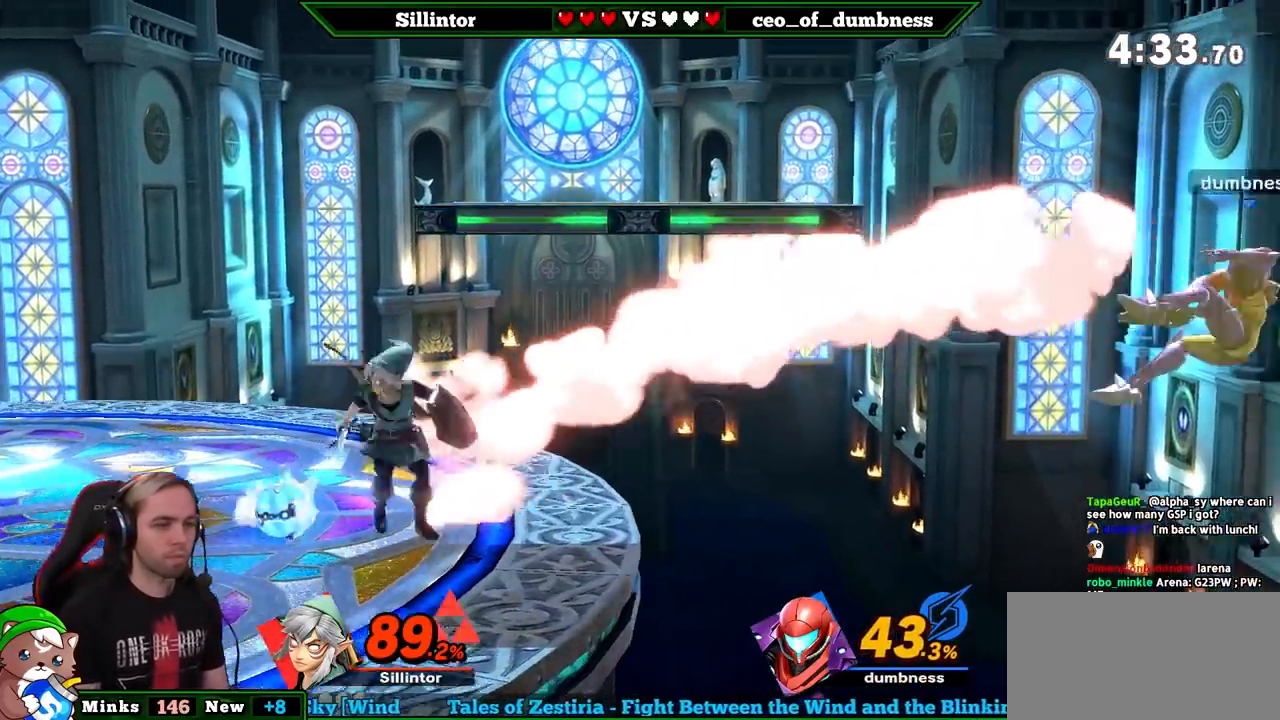
{"buttons": ["A", "Z"], "left_stick": "center", "right_stick": "center", "events": [[117, "Y", "down"], [267, "Y", "up"], [267, "left_stick", "left"], [367, "left_stick", "center"], [450, "Z", "down"], [483, "A", "down"]]}